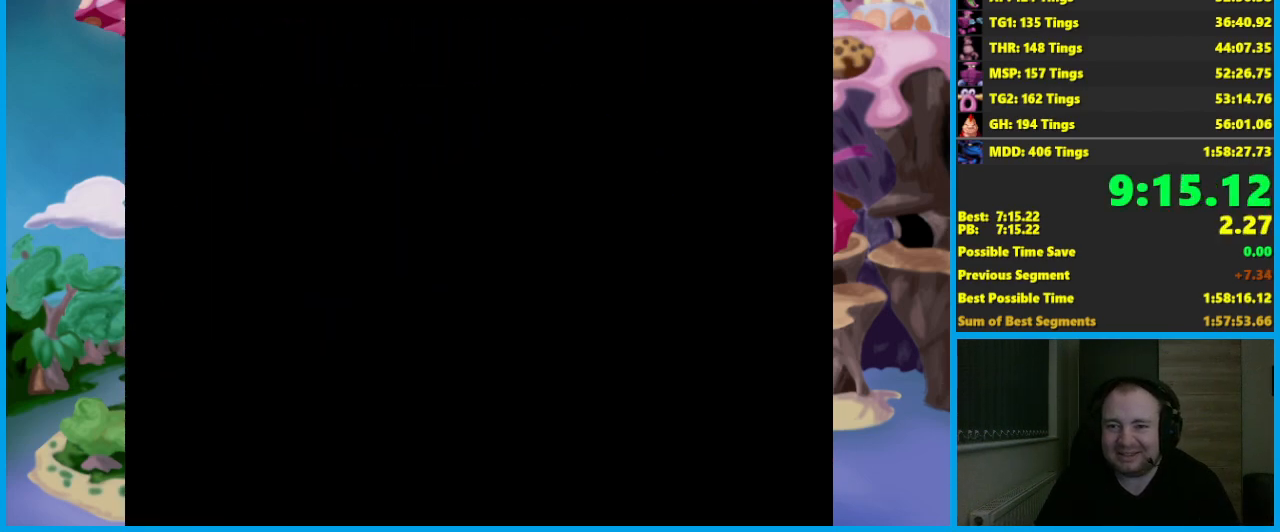
Gameplay with a controller (Xbox layout); each line is a JSON object with the inputs held at the frame after it. "events" lists button and stick changes between this image and that frame as [ms after this image, input, new state], when the widget could be followed in between. Not read: L3 R3 right_stick.
{"buttons": [], "left_stick": "right", "events": []}
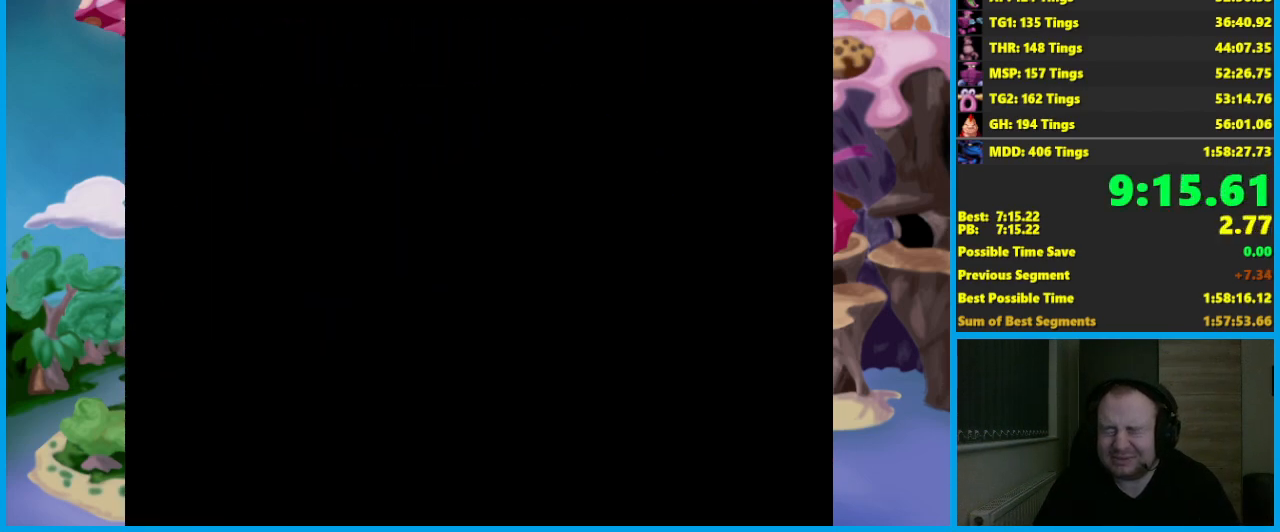
{"buttons": [], "left_stick": "right", "events": []}
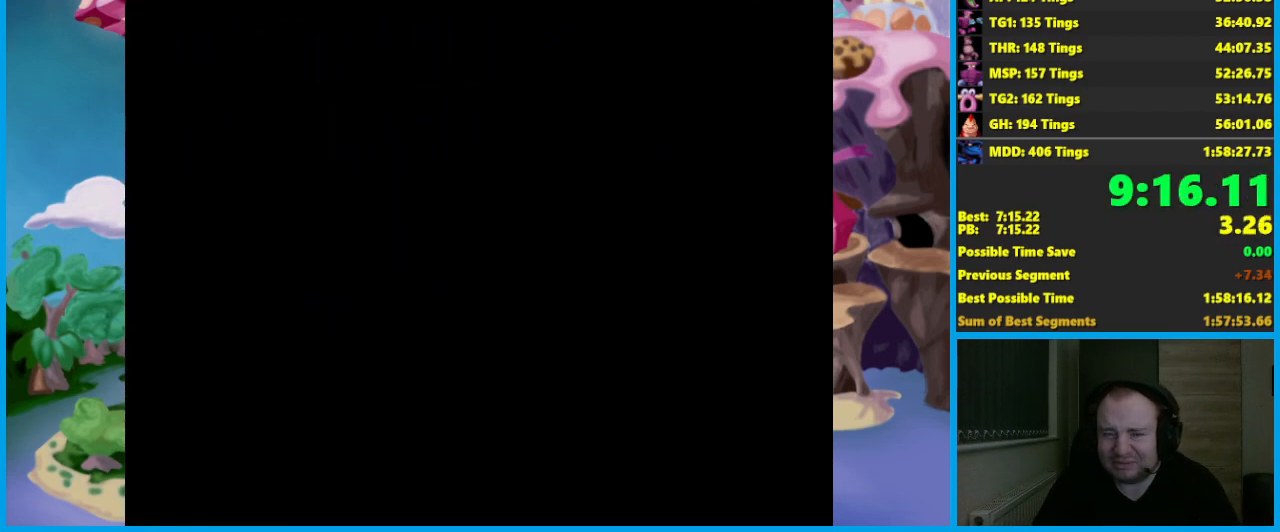
{"buttons": [], "left_stick": "right", "events": []}
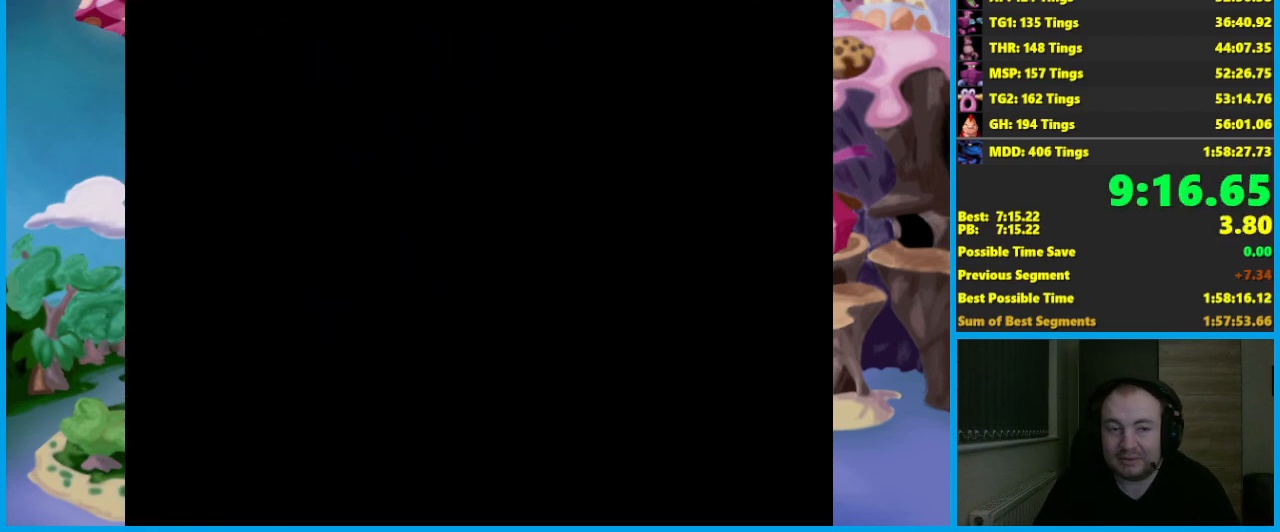
{"buttons": [], "left_stick": "right", "events": []}
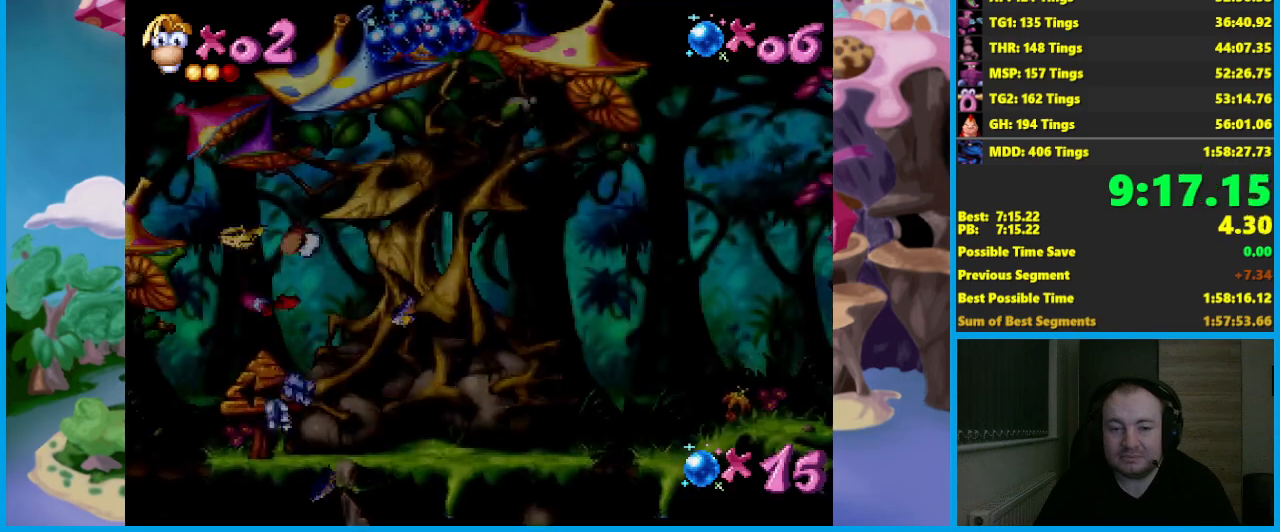
{"buttons": [], "left_stick": "right", "events": []}
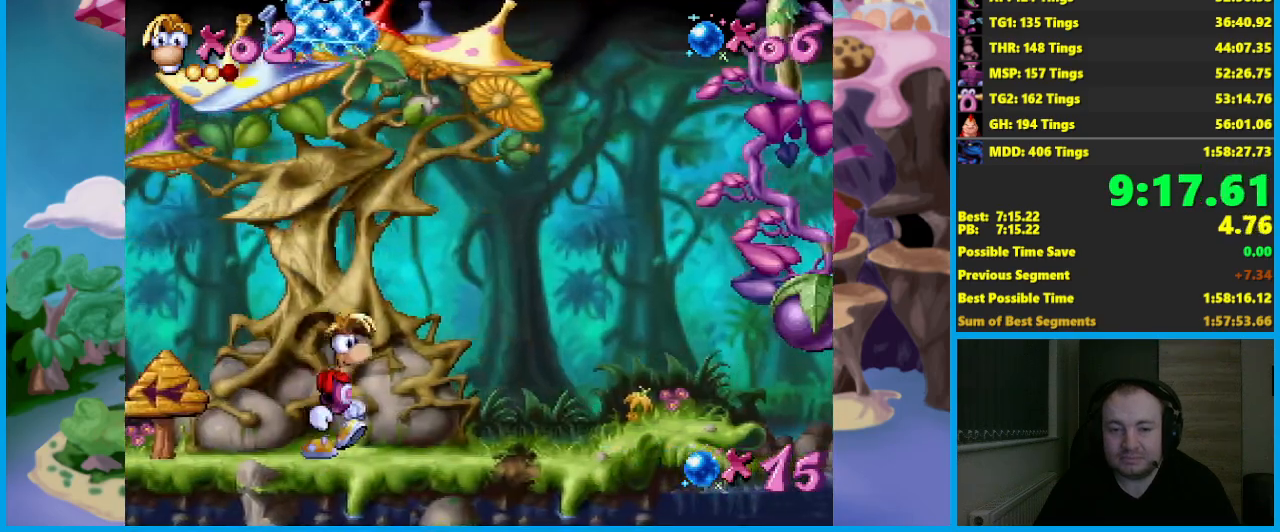
{"buttons": [], "left_stick": "left", "events": [[283, "left_stick", "center"], [500, "left_stick", "left"]]}
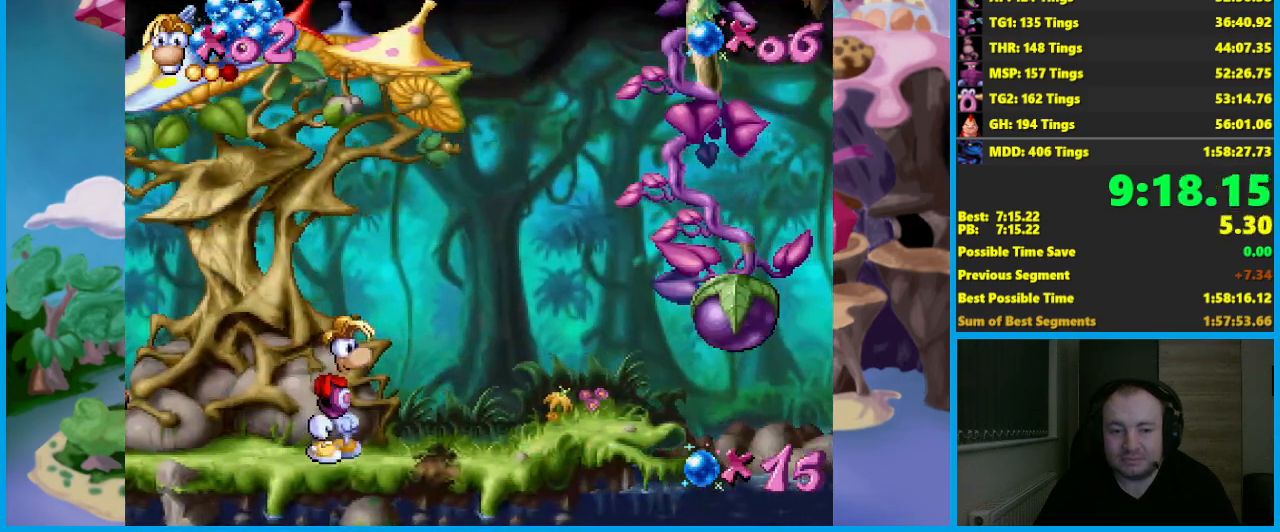
{"buttons": [], "left_stick": "right", "events": [[133, "left_stick", "center"], [183, "left_stick", "right"]]}
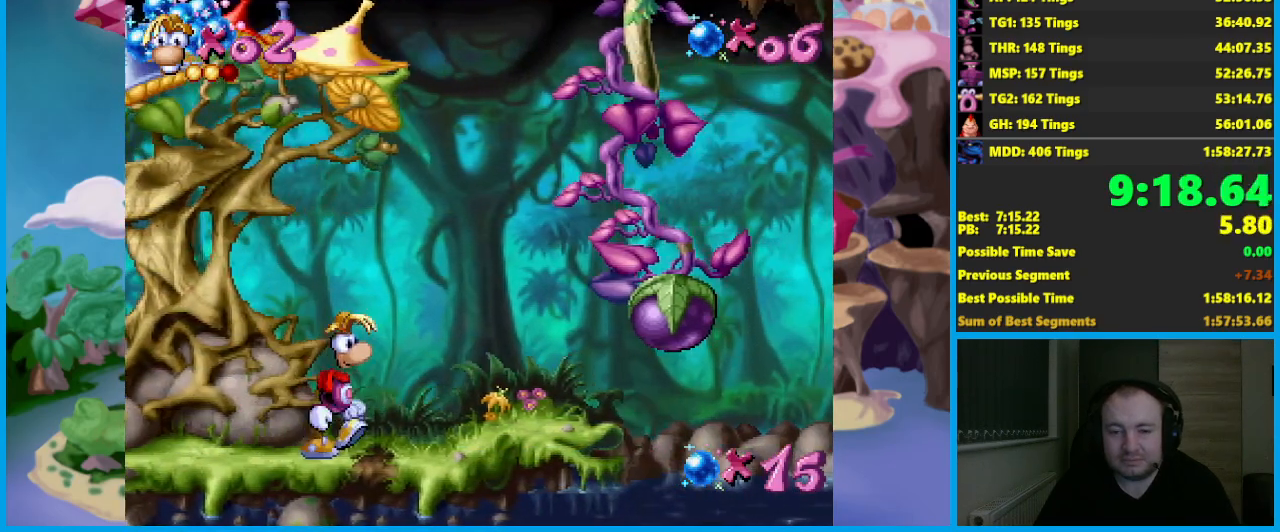
{"buttons": ["A"], "left_stick": "right", "events": [[500, "A", "down"]]}
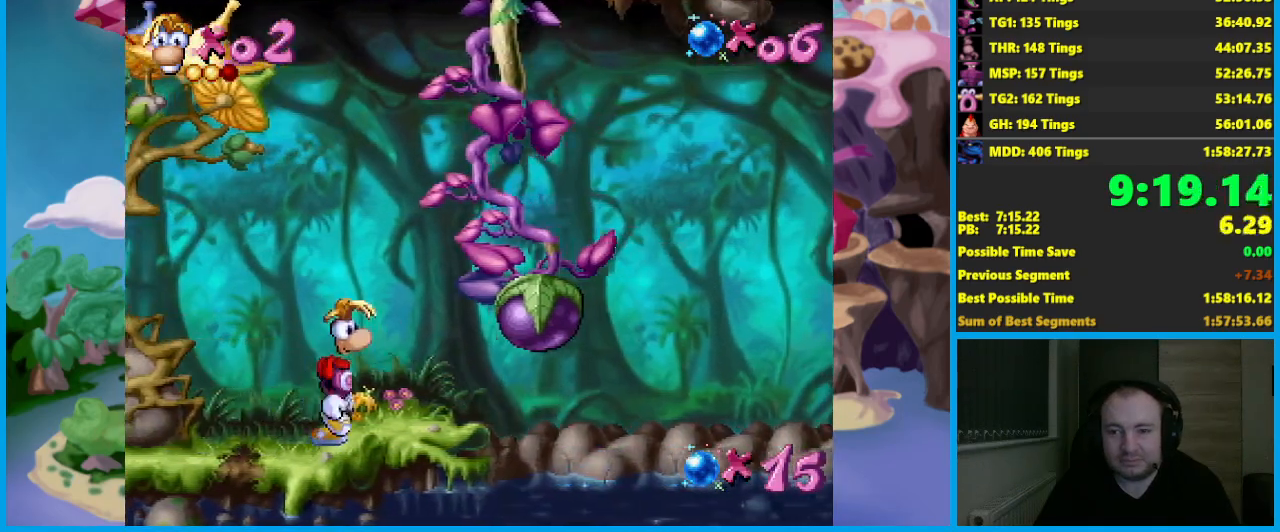
{"buttons": ["A"], "left_stick": "right", "events": []}
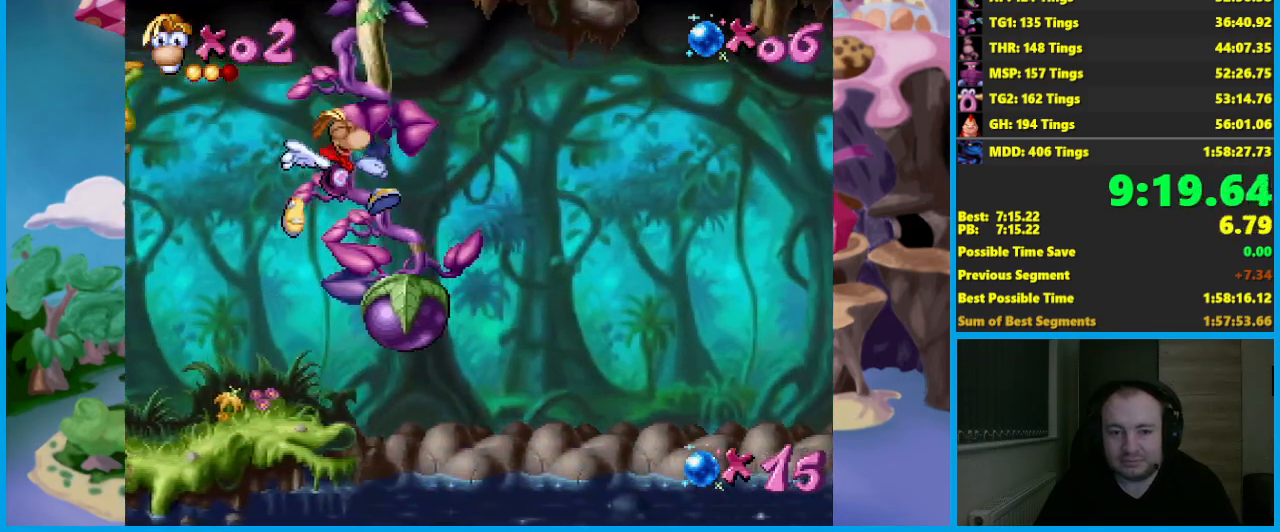
{"buttons": ["A"], "left_stick": "left", "events": [[50, "A", "up"], [67, "left_stick", "center"], [167, "left_stick", "left"], [233, "A", "down"]]}
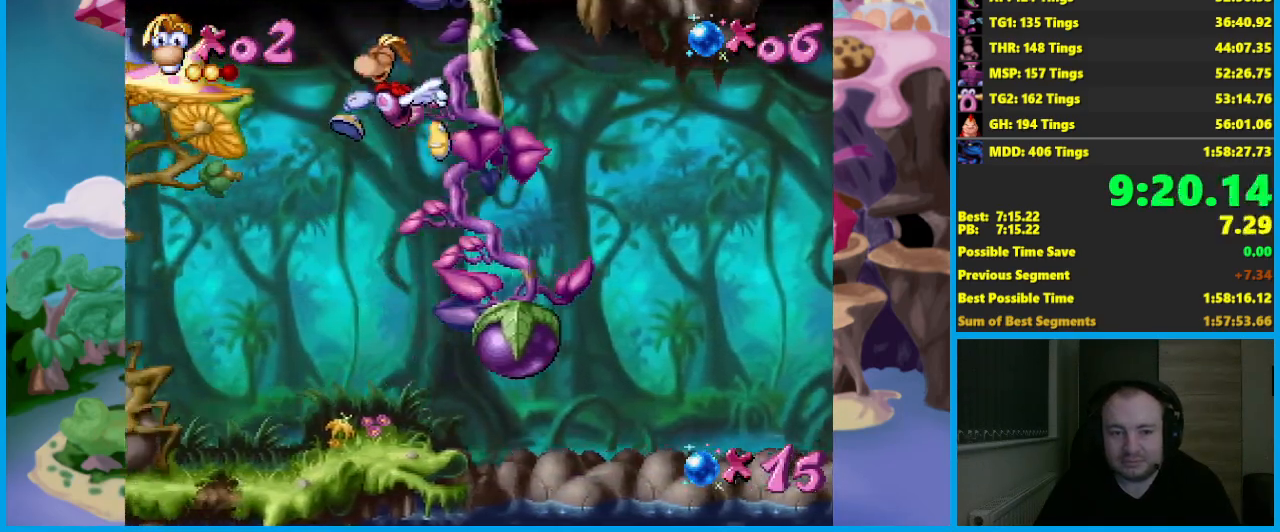
{"buttons": ["A"], "left_stick": "left", "events": [[300, "A", "up"], [433, "A", "down"]]}
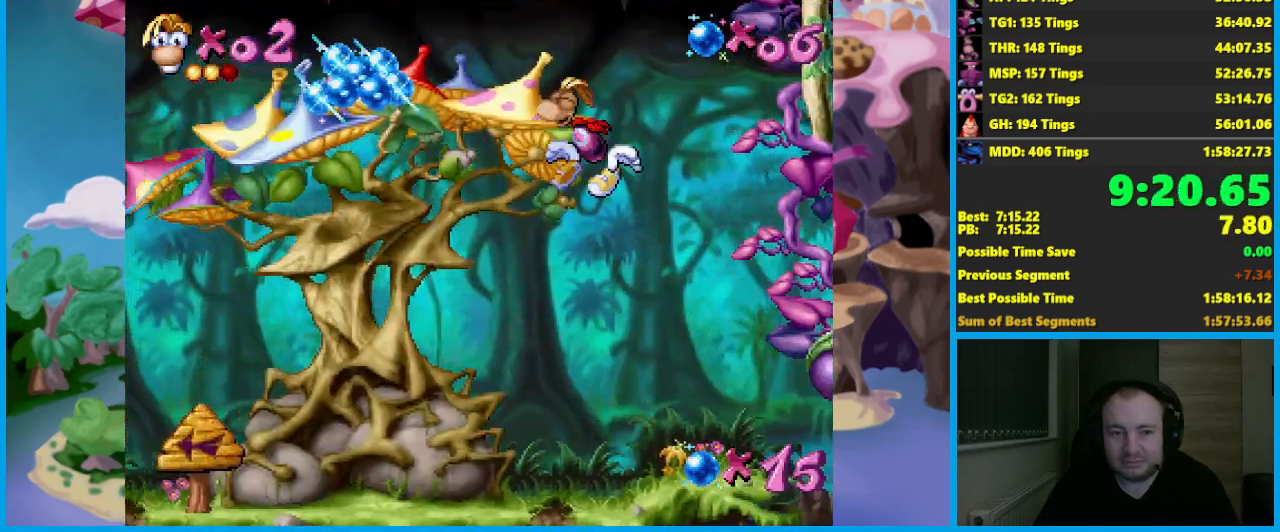
{"buttons": [], "left_stick": "left", "events": [[17, "A", "up"], [200, "left_stick", "center"], [350, "left_stick", "left"]]}
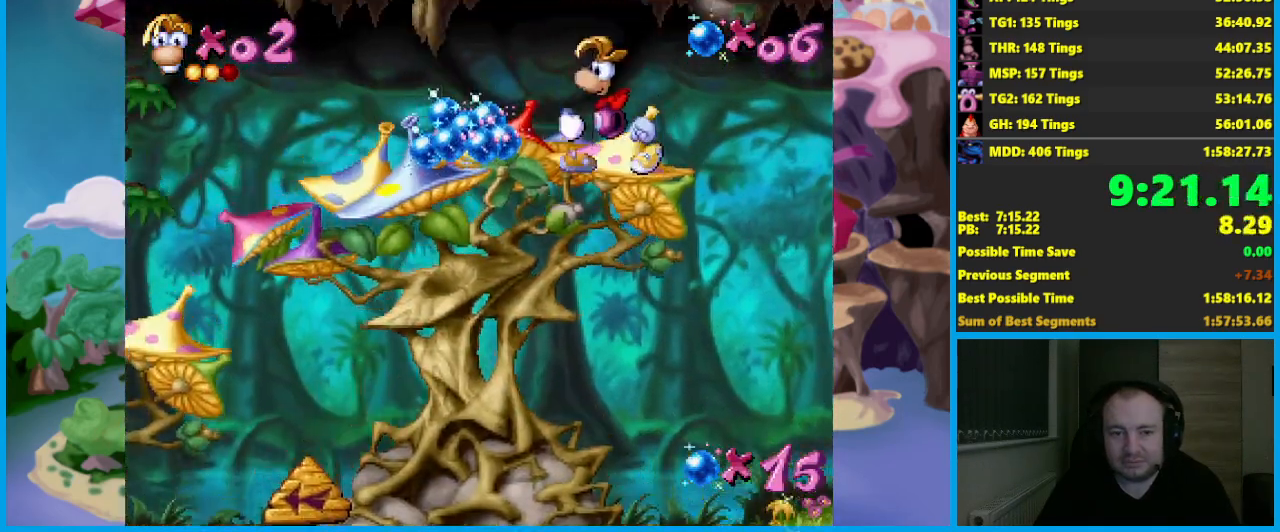
{"buttons": ["A"], "left_stick": "right", "events": [[33, "A", "down"], [250, "left_stick", "right"]]}
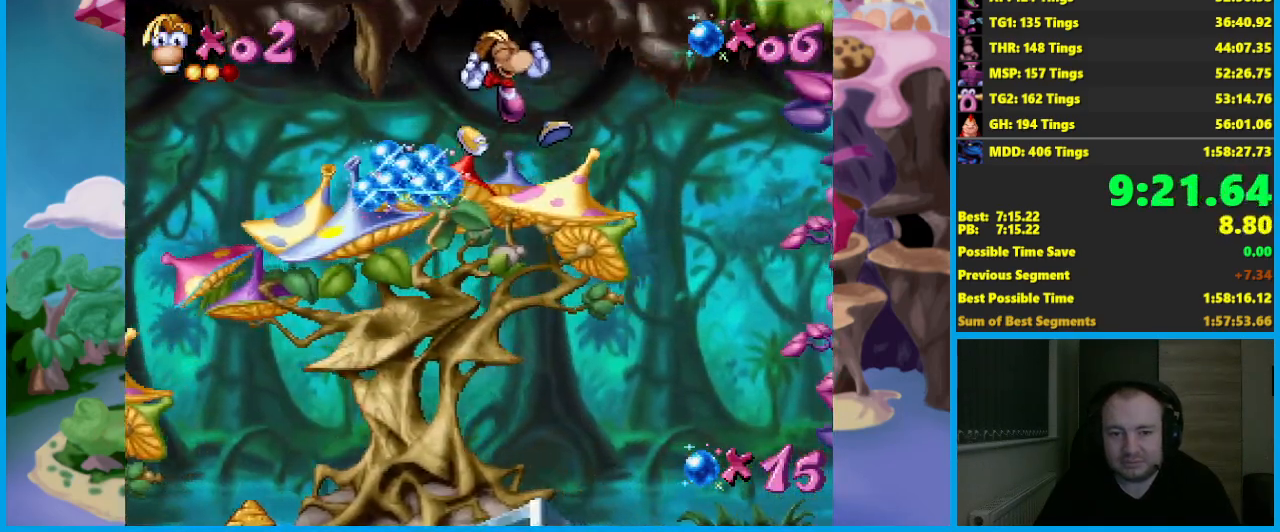
{"buttons": [], "left_stick": "right", "events": [[100, "A", "up"]]}
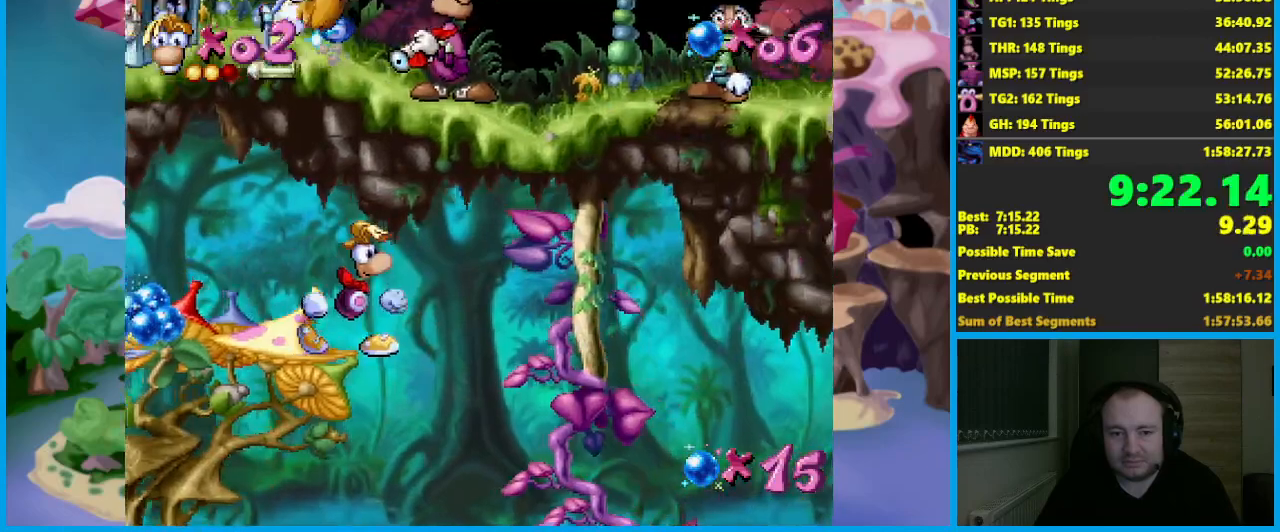
{"buttons": [], "left_stick": "left", "events": [[267, "left_stick", "left"]]}
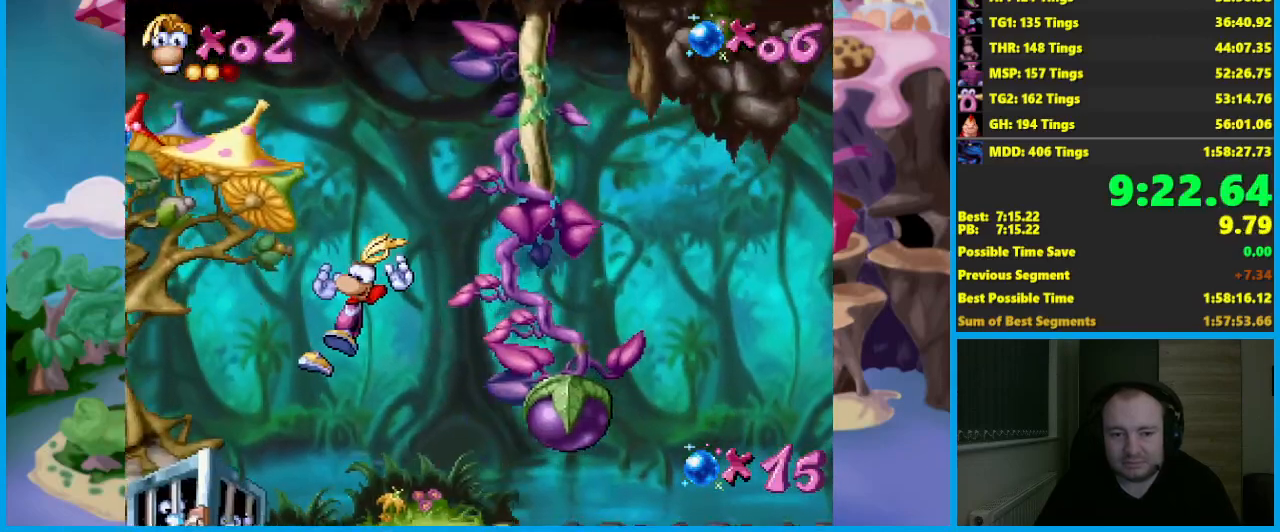
{"buttons": [], "left_stick": "right", "events": [[17, "left_stick", "center"], [267, "X", "down"], [300, "left_stick", "right"], [367, "X", "up"]]}
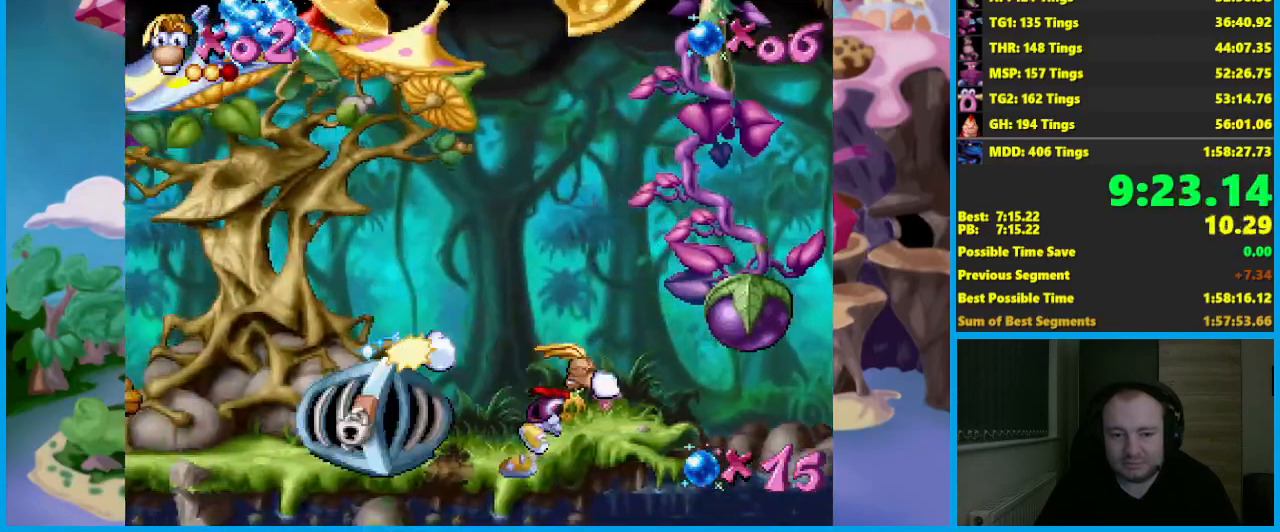
{"buttons": [], "left_stick": "right", "events": []}
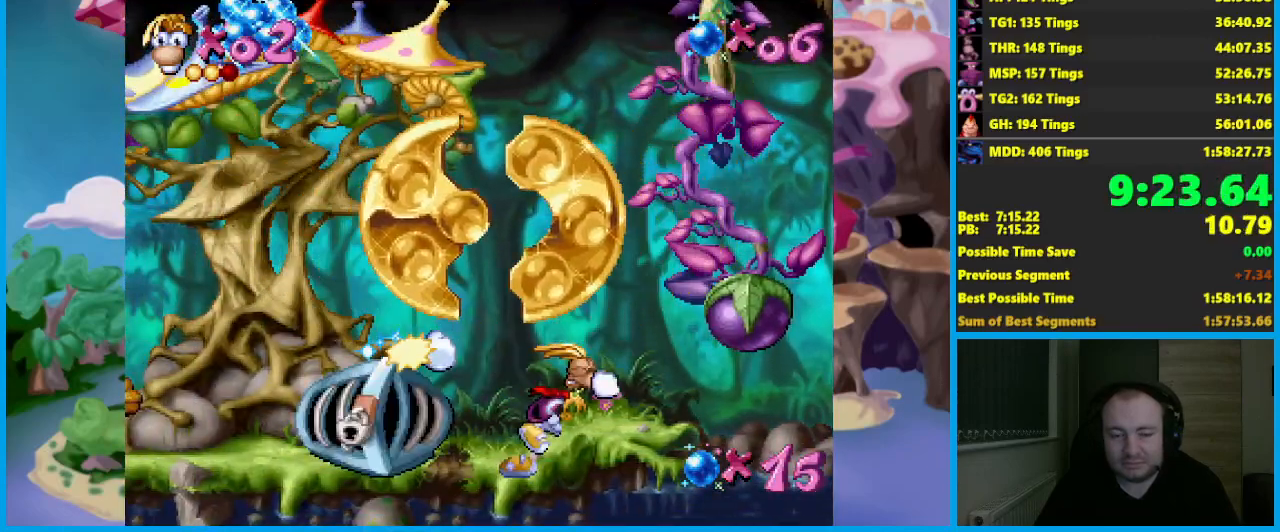
{"buttons": [], "left_stick": "right", "events": []}
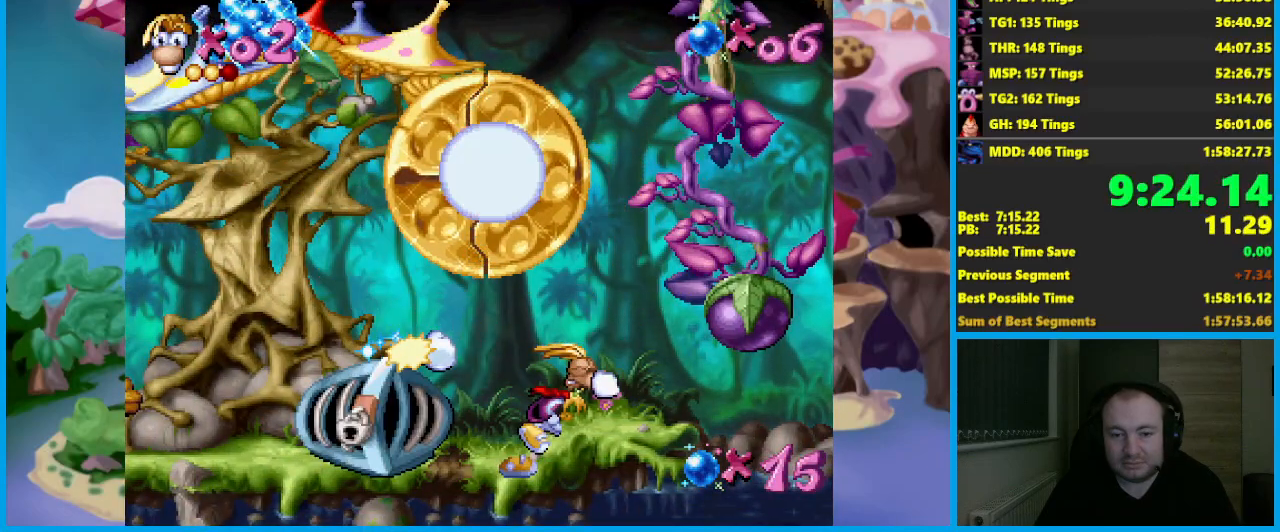
{"buttons": [], "left_stick": "right", "events": []}
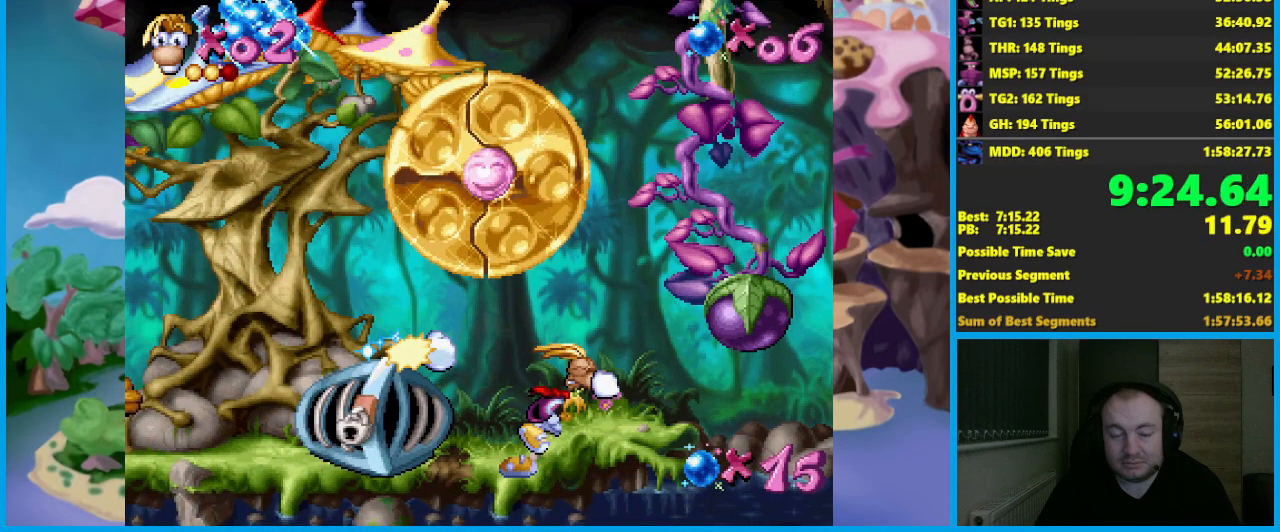
{"buttons": [], "left_stick": "right", "events": []}
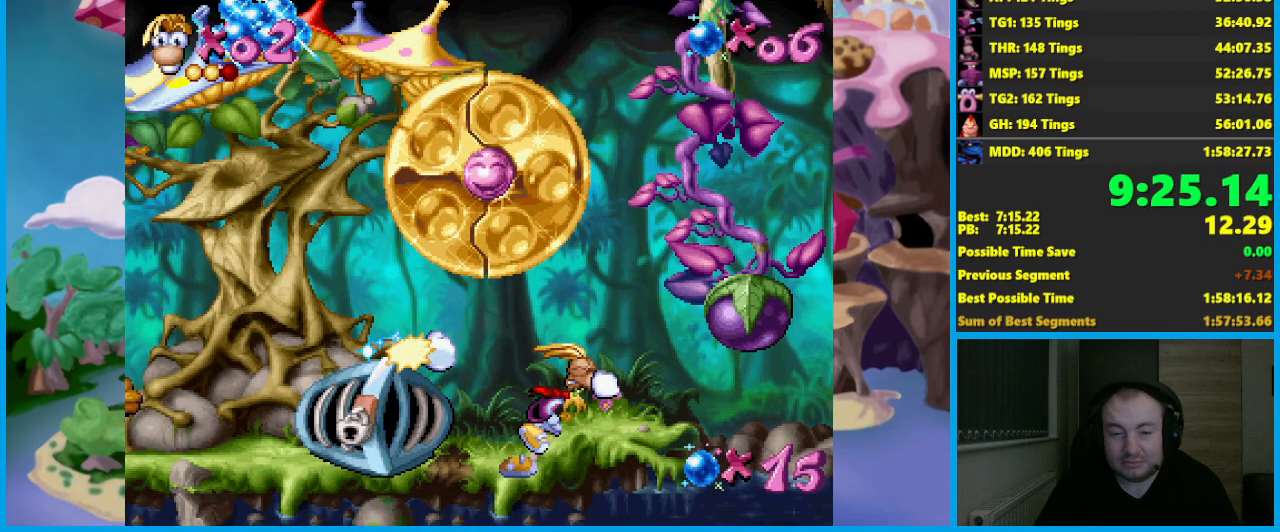
{"buttons": [], "left_stick": "right", "events": []}
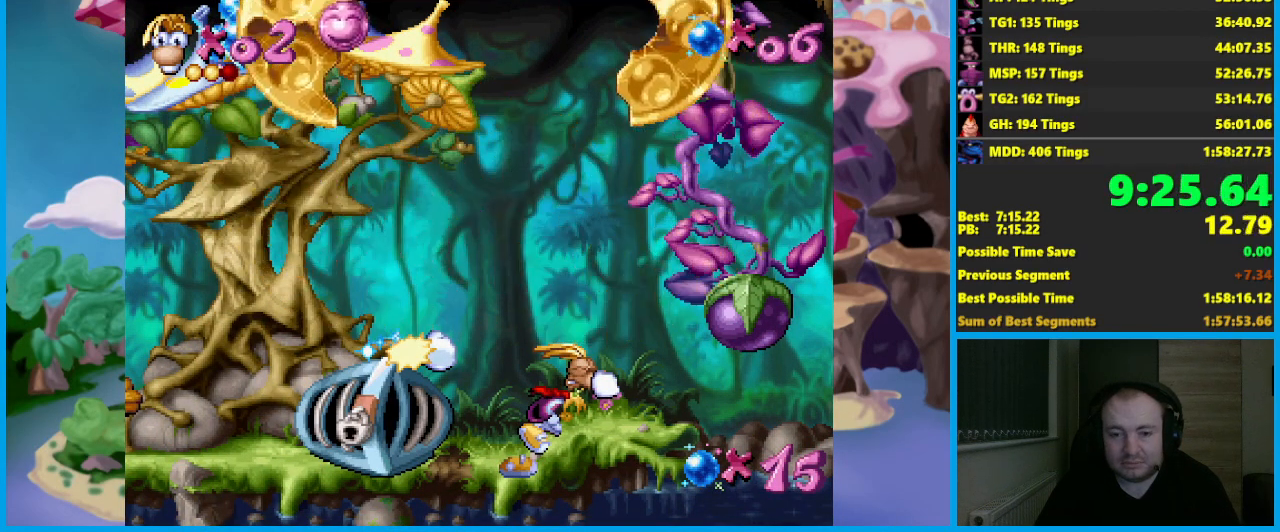
{"buttons": ["A", "X"], "left_stick": "right", "events": [[350, "A", "down"], [400, "X", "down"]]}
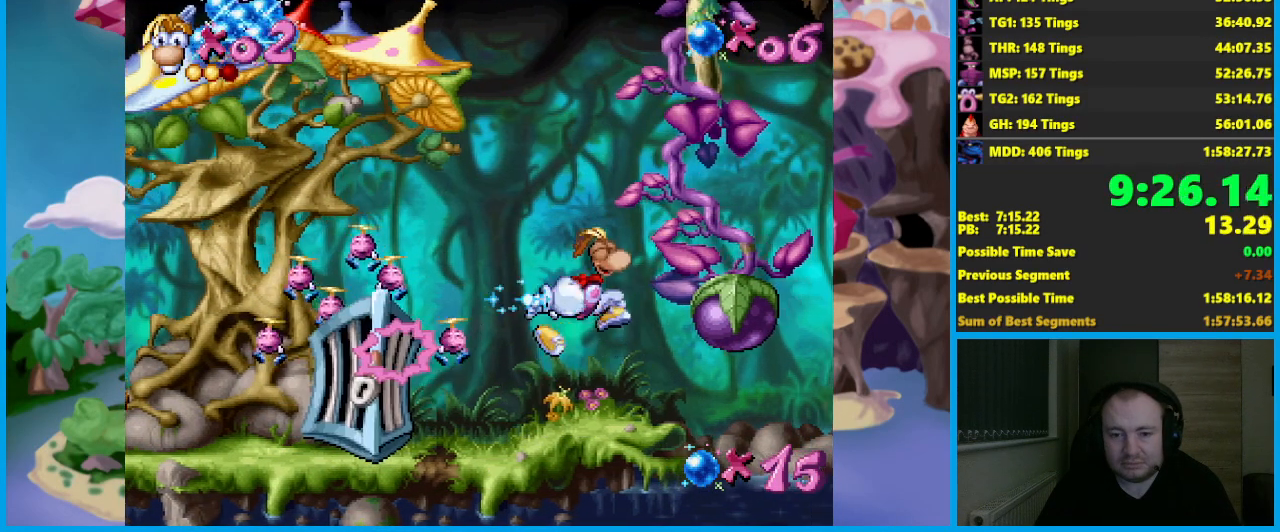
{"buttons": [], "left_stick": "right", "events": [[167, "A", "up"], [183, "X", "up"], [250, "left_stick", "left"], [483, "left_stick", "right"]]}
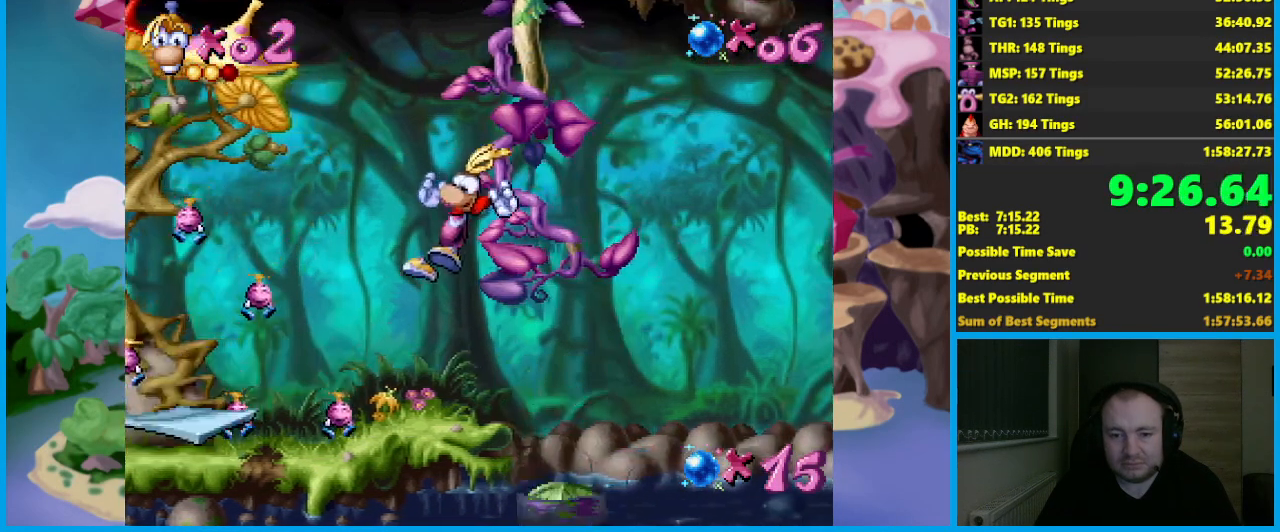
{"buttons": [], "left_stick": "center", "events": [[500, "left_stick", "center"]]}
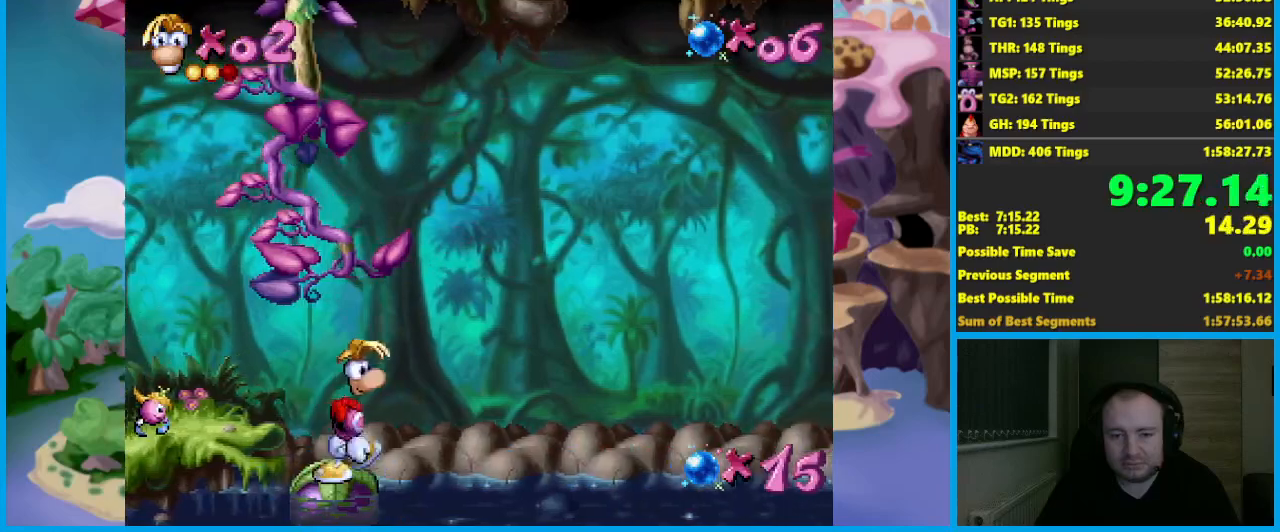
{"buttons": ["X"], "left_stick": "center", "events": [[67, "X", "down"]]}
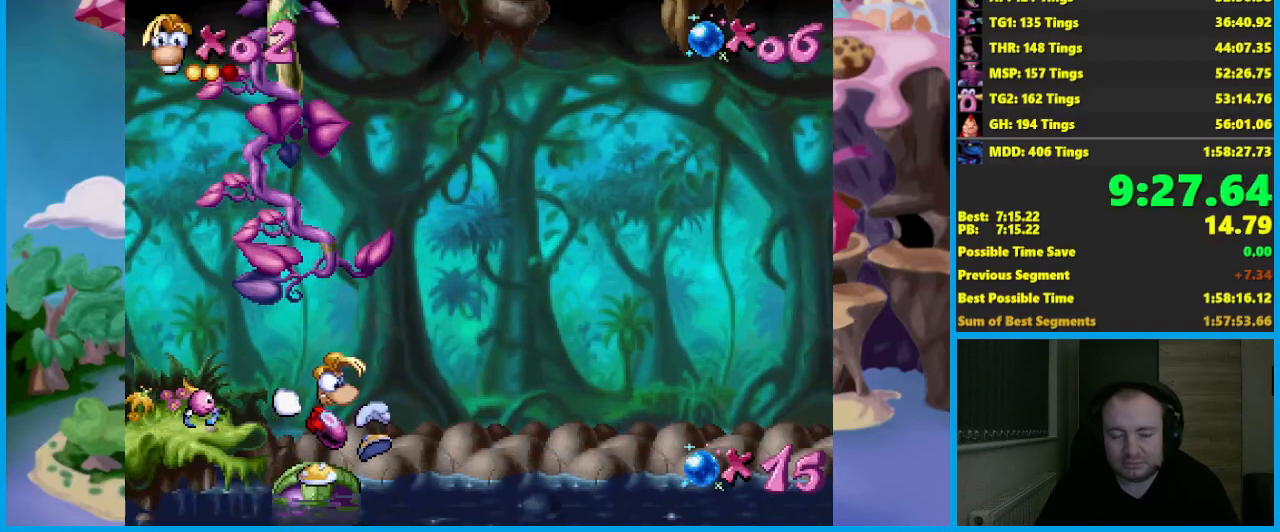
{"buttons": ["X"], "left_stick": "center", "events": []}
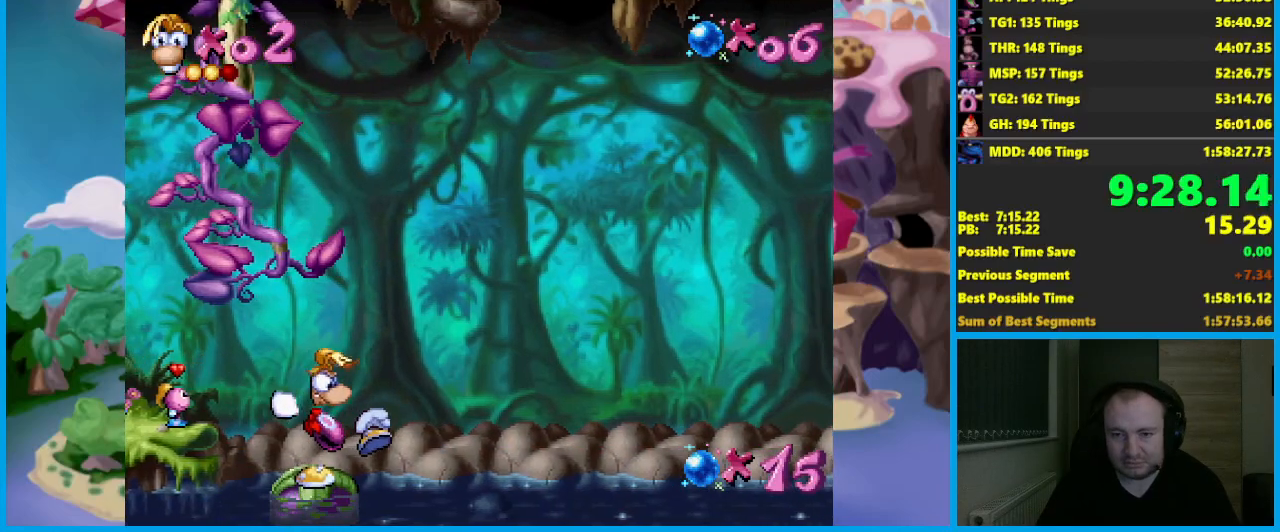
{"buttons": ["X"], "left_stick": "center", "events": []}
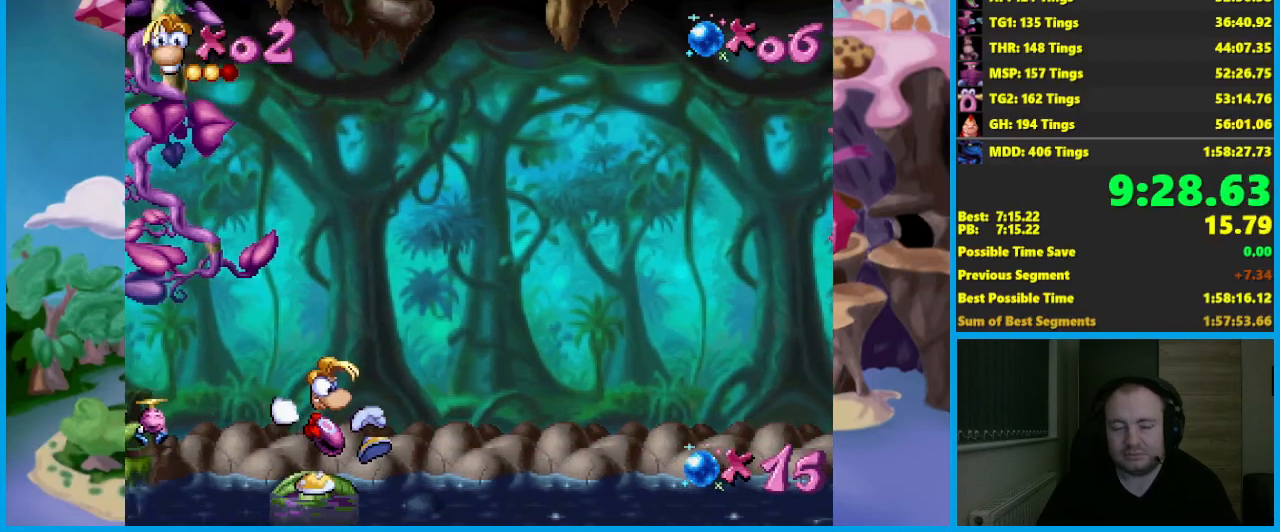
{"buttons": ["X"], "left_stick": "center", "events": []}
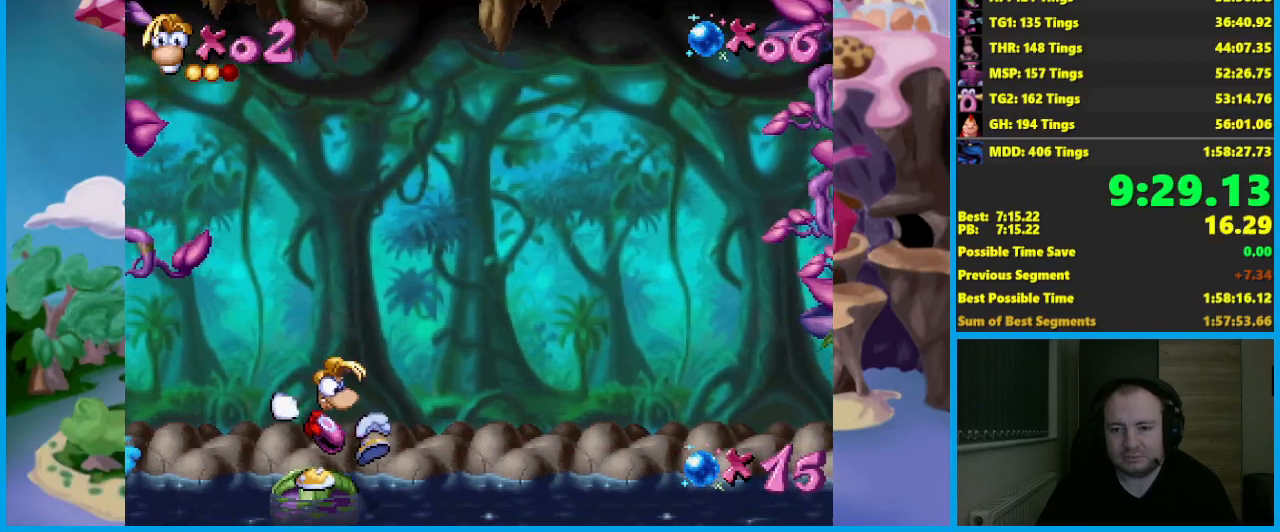
{"buttons": ["X"], "left_stick": "center", "events": []}
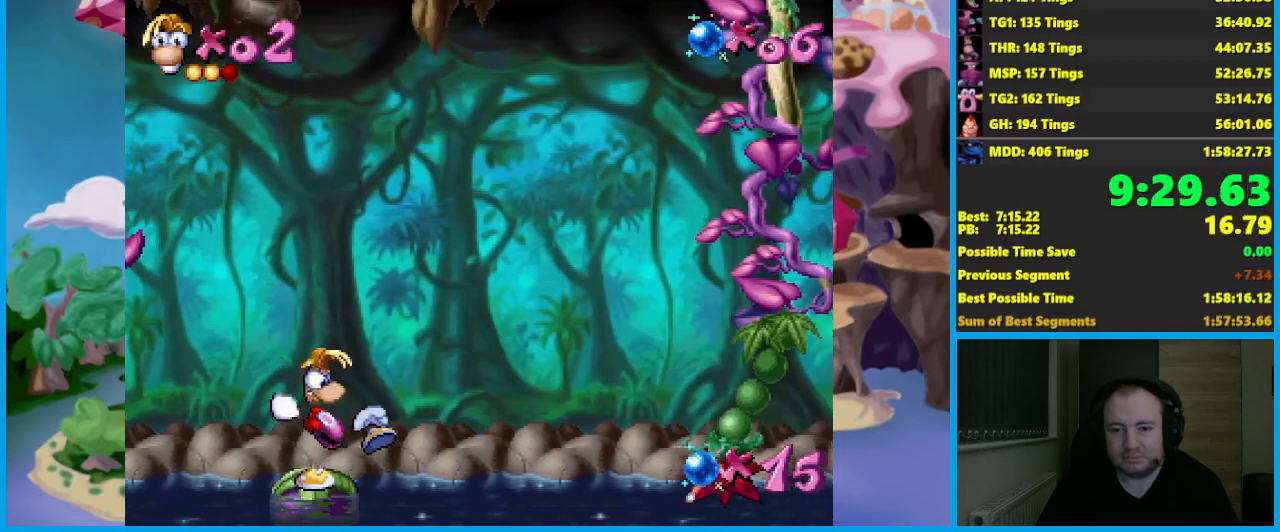
{"buttons": [], "left_stick": "center", "events": [[383, "X", "up"]]}